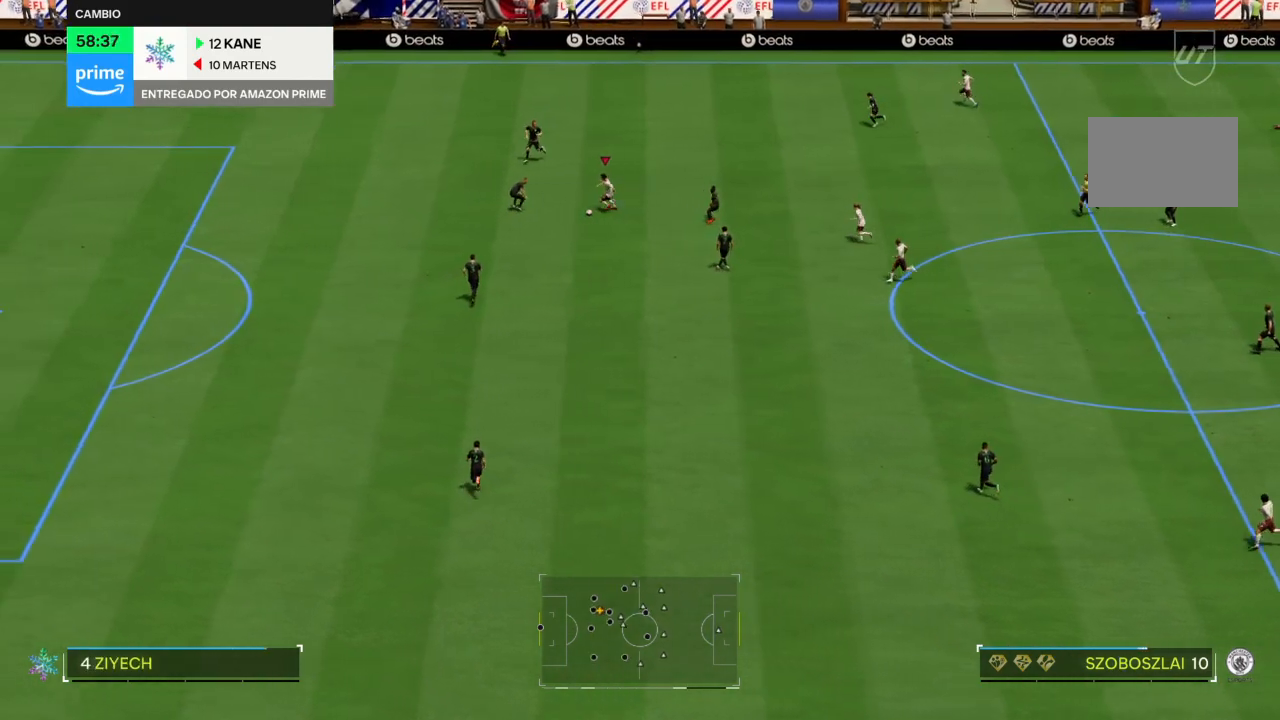
Gameplay with a controller (PlayStation layout); each line is a JSON object with the inputs held at the frame after it. "events" lists button and stick changes between this image and that frame as [ms after this image, input, new state], when the widget could be followed in between. Not read: L3 R3.
{"buttons": [], "left_stick": "down-left", "right_stick": "center"}
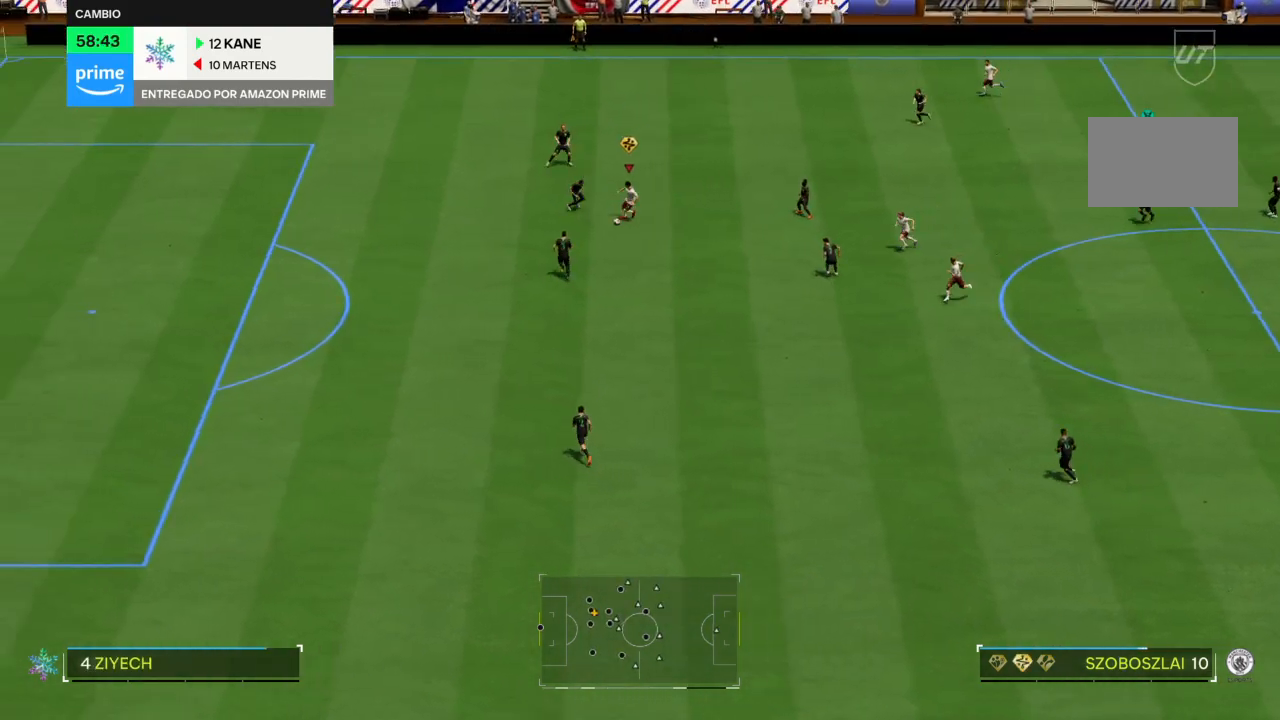
{"buttons": [], "left_stick": "down", "right_stick": "center", "events": [[33, "R2", "down"], [434, "R2", "up"], [467, "left_stick", "down"]]}
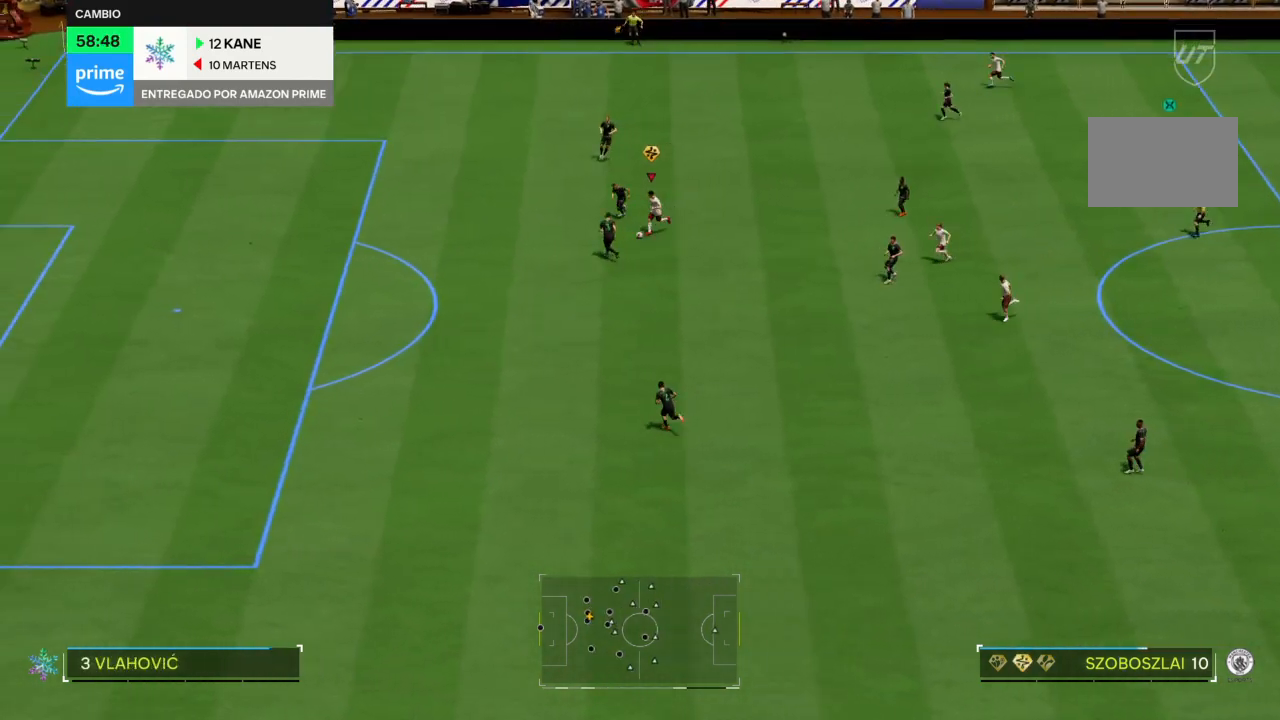
{"buttons": [], "left_stick": "down-left", "right_stick": "center", "events": [[134, "left_stick", "down-right"], [301, "left_stick", "down"], [401, "left_stick", "down-left"]]}
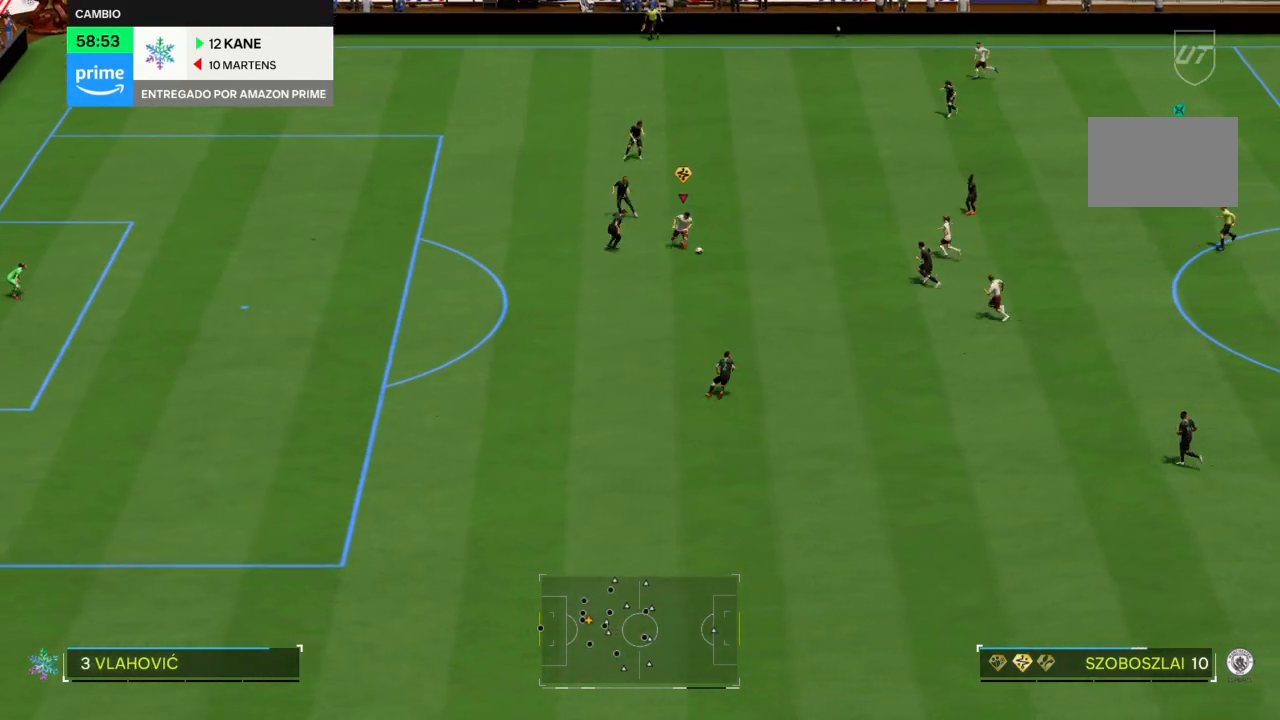
{"buttons": ["R2"], "left_stick": "down-left", "right_stick": "center", "events": [[133, "R2", "down"]]}
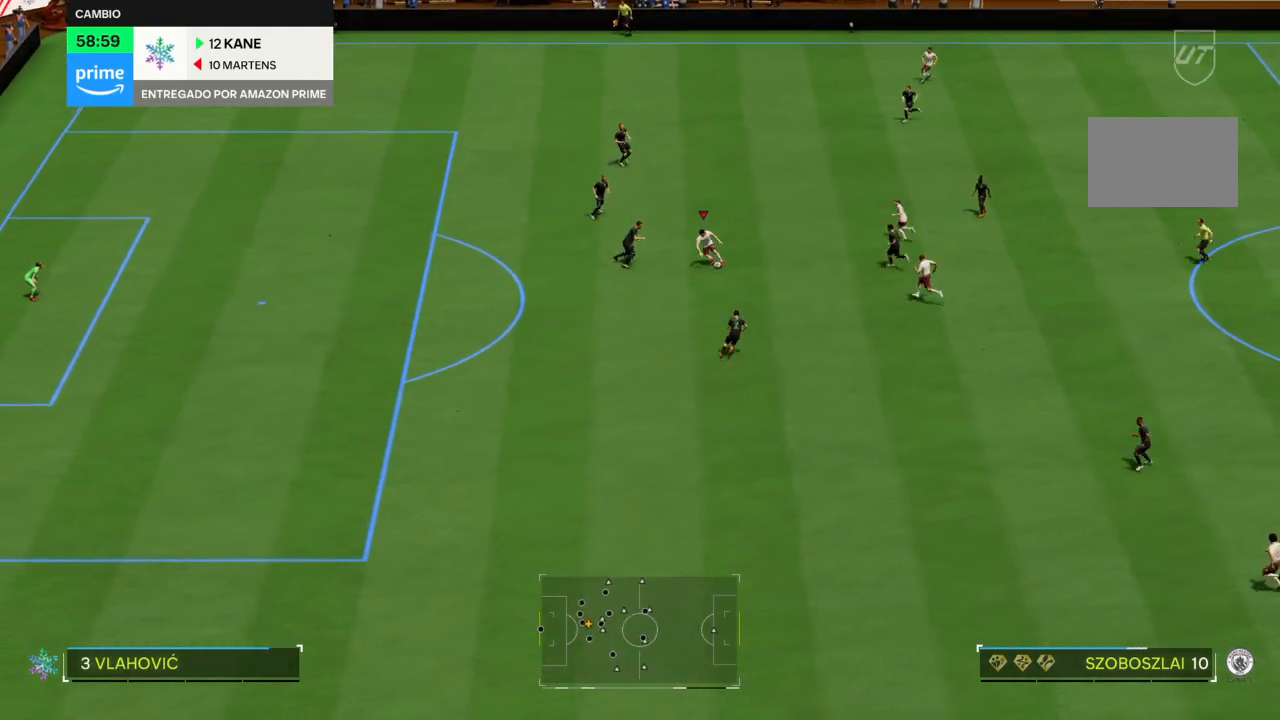
{"buttons": [], "left_stick": "up-right", "right_stick": "center", "events": [[34, "R2", "up"], [234, "left_stick", "up"], [501, "left_stick", "up-right"]]}
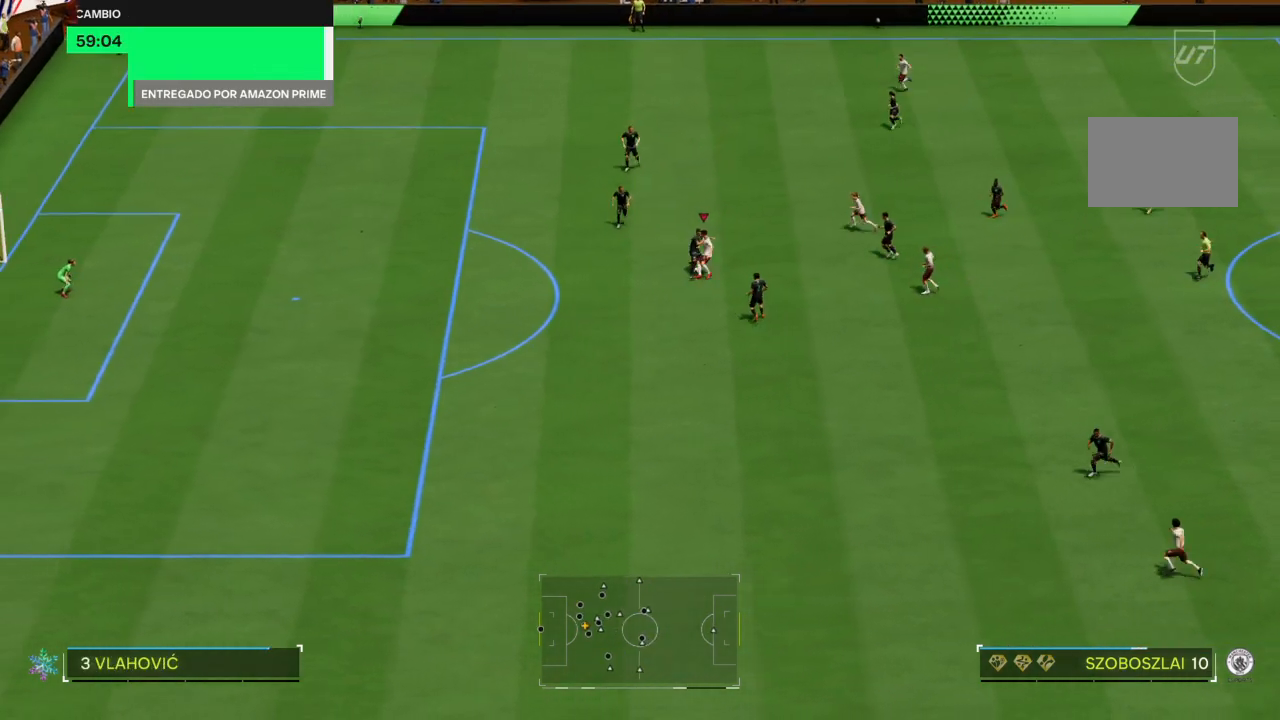
{"buttons": [], "left_stick": "up-right", "right_stick": "center", "events": [[267, "left_stick", "down-right"], [434, "left_stick", "up-right"]]}
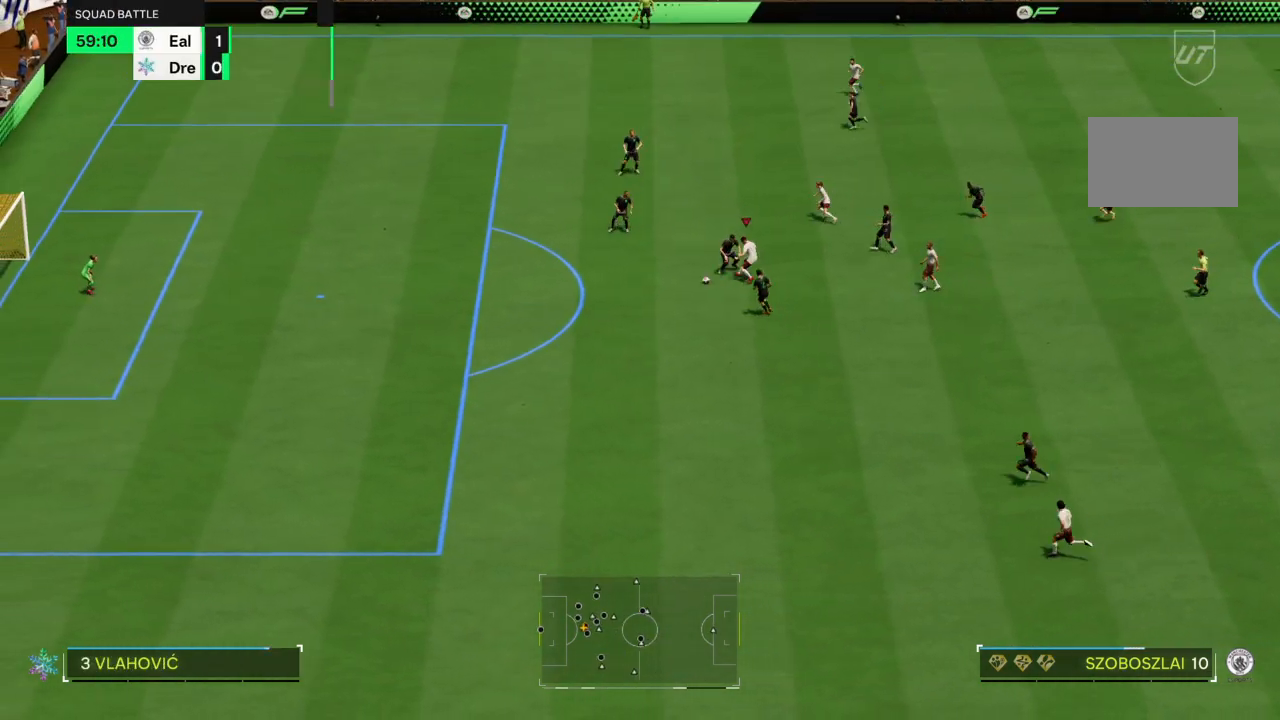
{"buttons": ["R2"], "left_stick": "down-left", "right_stick": "center", "events": [[301, "left_stick", "up-left"], [367, "left_stick", "down-left"], [467, "R2", "down"]]}
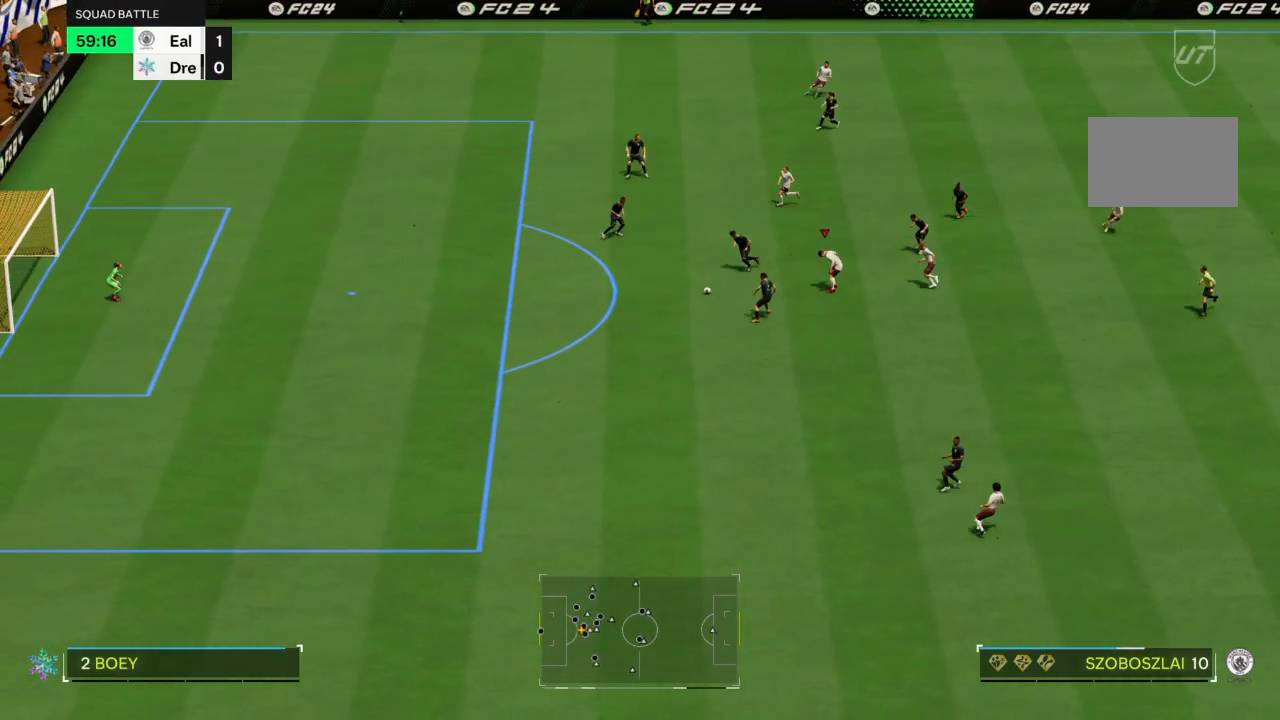
{"buttons": ["L2", "R2"], "left_stick": "down-left", "right_stick": "center", "events": [[400, "L2", "down"]]}
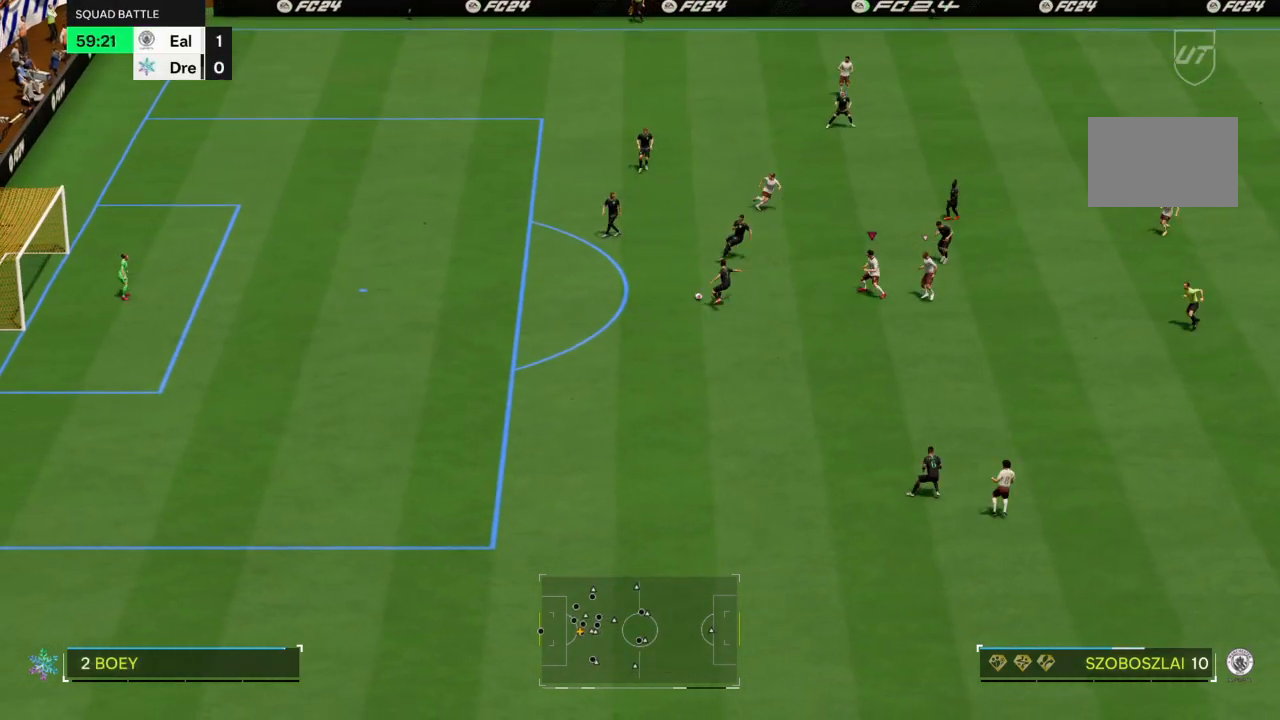
{"buttons": ["L2"], "left_stick": "up-left", "right_stick": "center", "events": [[167, "R2", "up"], [434, "left_stick", "up-left"]]}
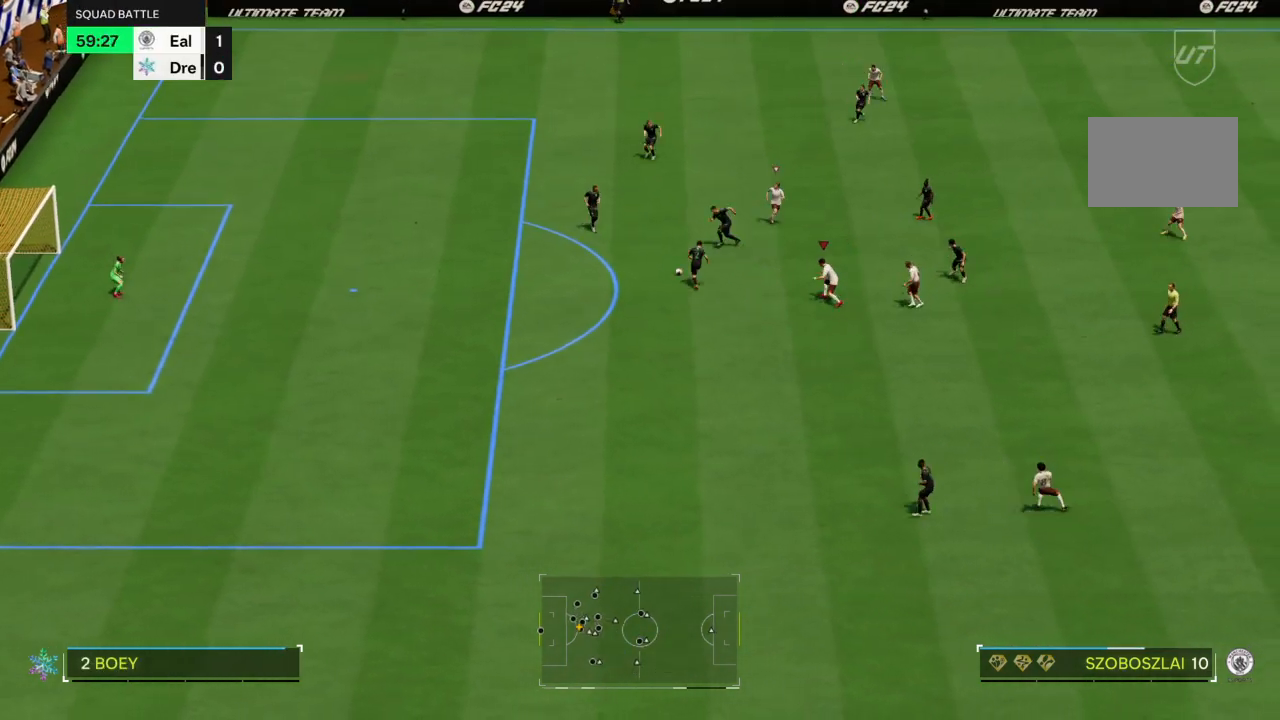
{"buttons": ["CROSS", "R2"], "left_stick": "up-left", "right_stick": "center", "events": [[66, "left_stick", "up"], [100, "R2", "down"], [233, "L2", "up"], [400, "CROSS", "down"], [434, "left_stick", "up-left"]]}